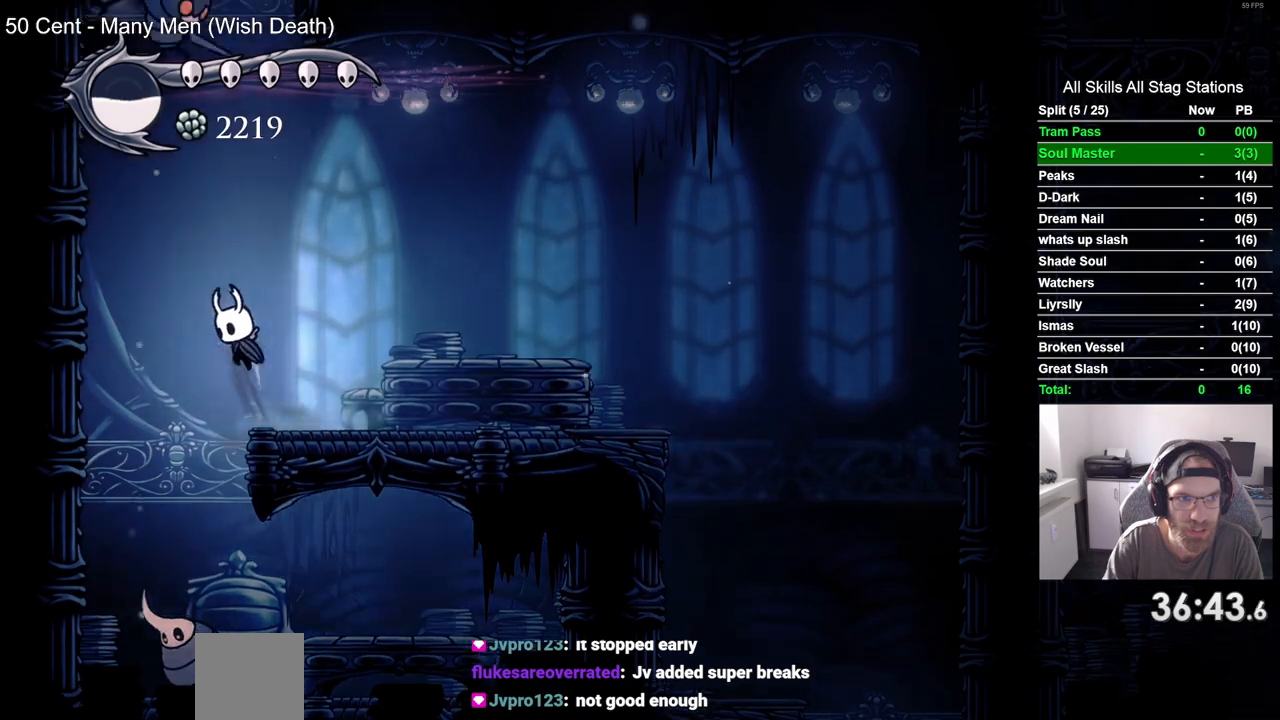
Gameplay with a controller (PlayStation layout); each line is a JSON object with the inputs held at the frame after it. "events" lists button and stick changes between this image and that frame as [ms after this image, input, new state], when the widget could be followed in between. Not read: DPAD_RIGHT L3 R3.
{"buttons": [], "left_stick": "center", "right_stick": "center", "events": [[17, "DPAD_LEFT", "up"], [67, "SQUARE", "down"], [83, "DPAD_LEFT", "down"], [150, "DPAD_LEFT", "up"], [150, "DPAD_UP", "up"], [233, "SQUARE", "up"], [500, "CROSS", "up"]]}
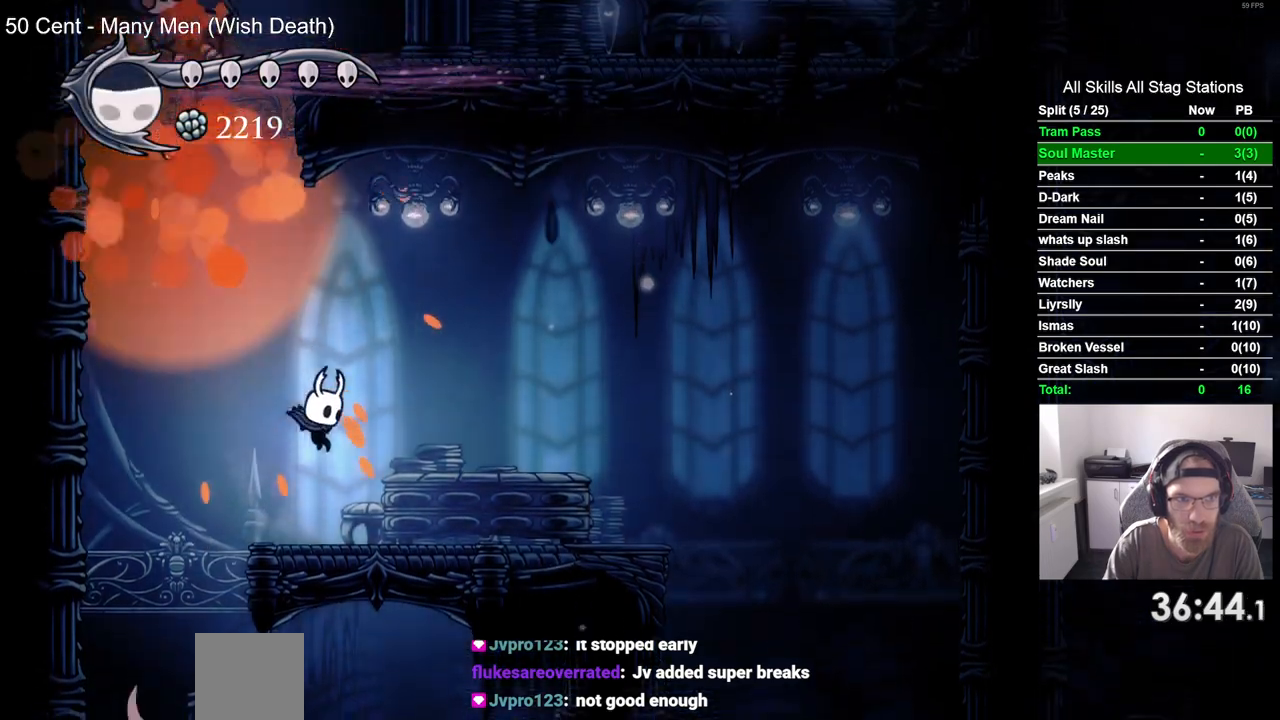
{"buttons": ["CROSS", "DPAD_LEFT"], "left_stick": "center", "right_stick": "center", "events": [[100, "DPAD_LEFT", "down"], [183, "CROSS", "down"]]}
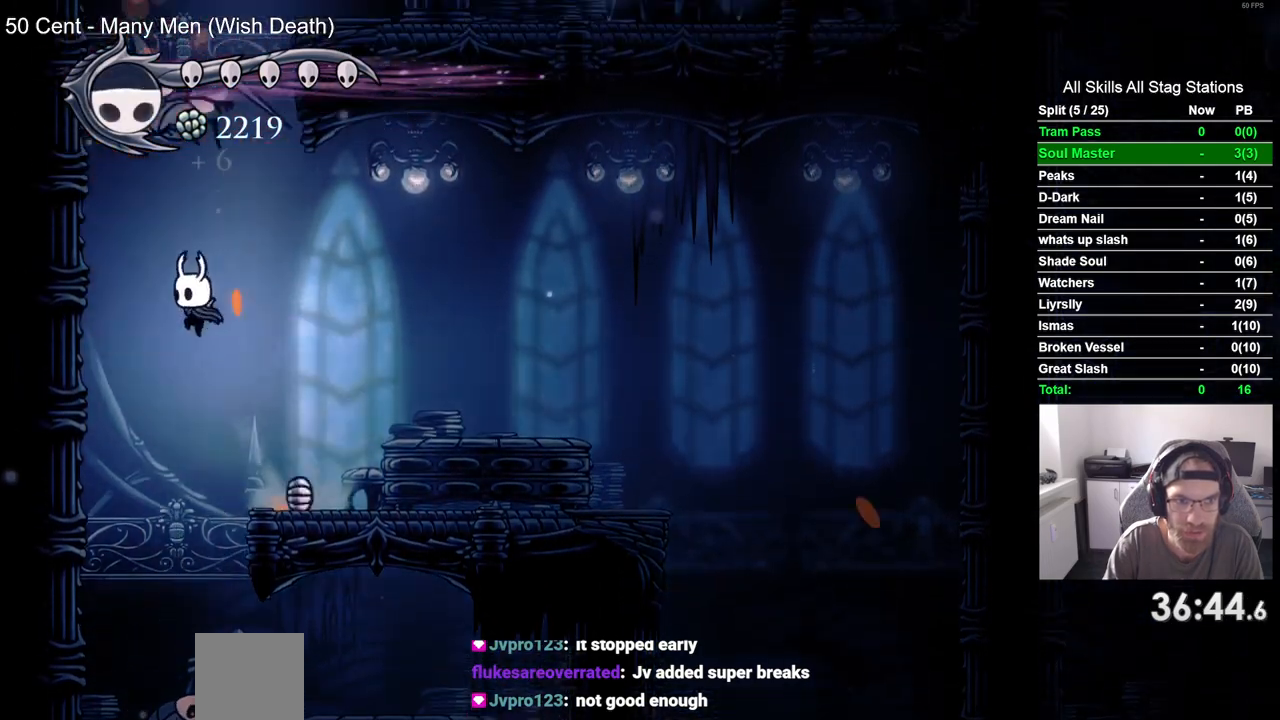
{"buttons": ["CROSS", "DPAD_LEFT"], "left_stick": "center", "right_stick": "center", "events": [[167, "CROSS", "up"], [300, "CROSS", "down"]]}
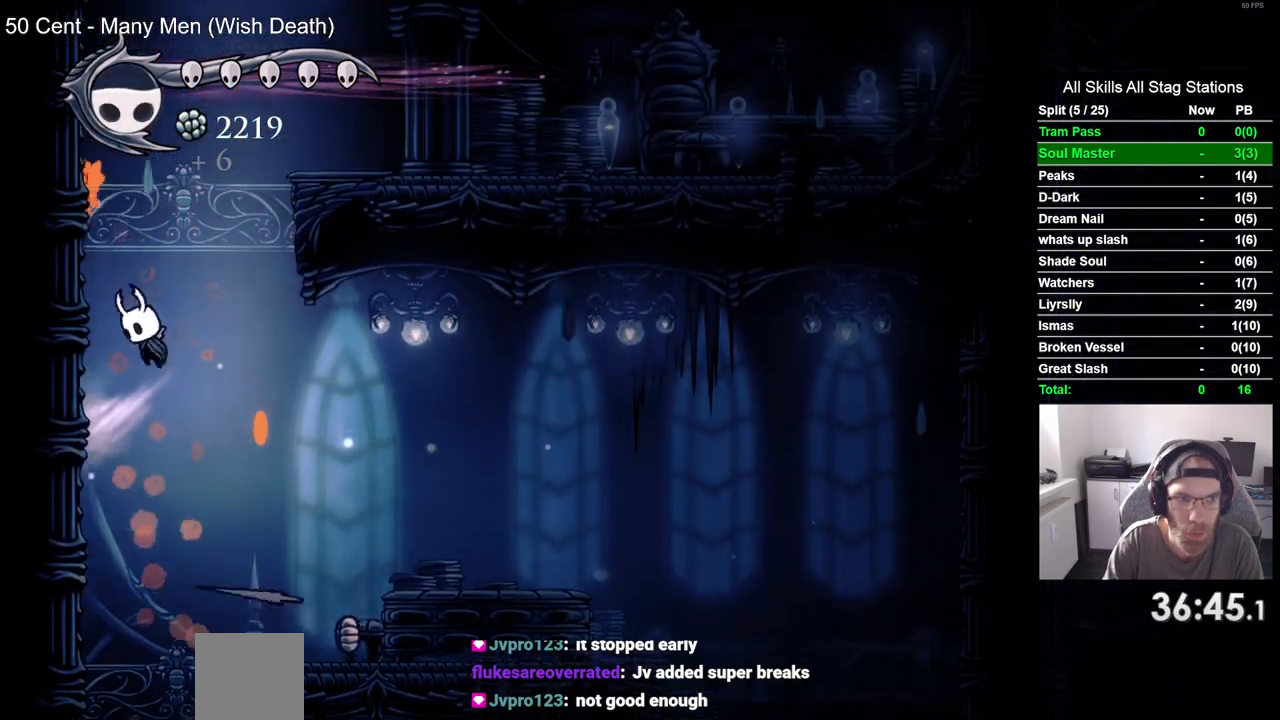
{"buttons": ["DPAD_LEFT"], "left_stick": "center", "right_stick": "center", "events": [[483, "CROSS", "up"]]}
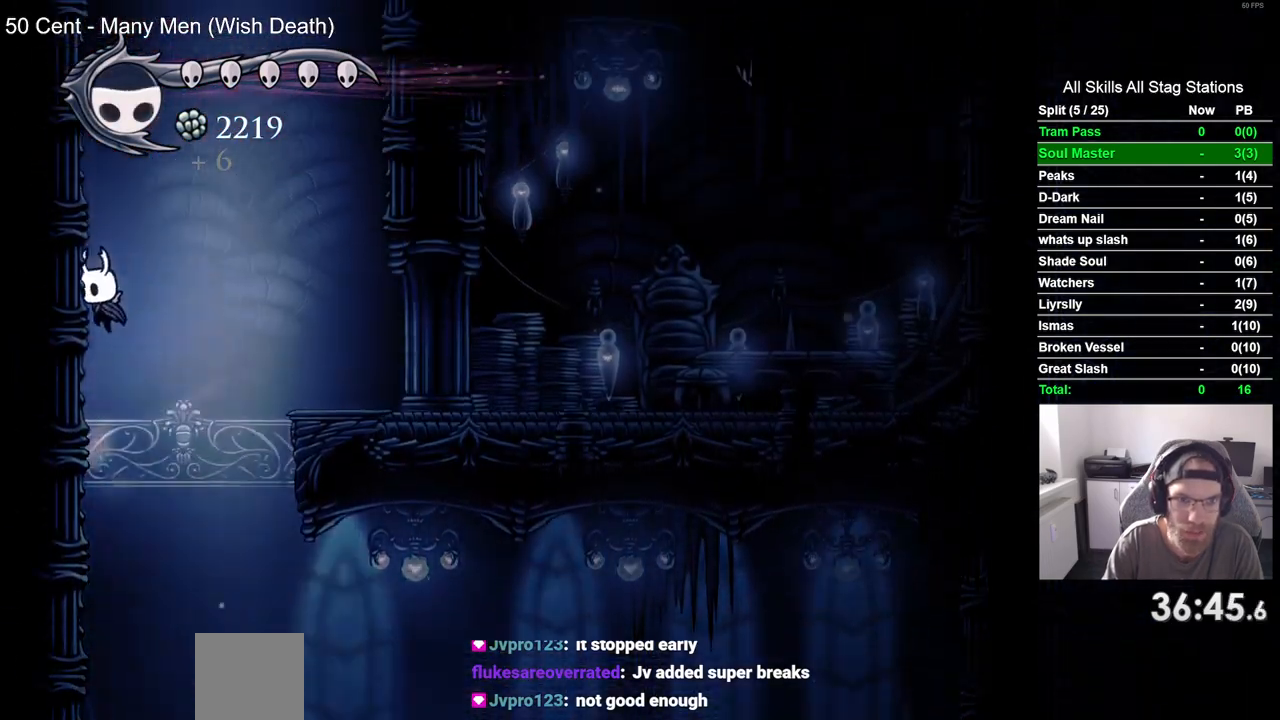
{"buttons": ["CROSS", "DPAD_LEFT"], "left_stick": "center", "right_stick": "center", "events": [[67, "CROSS", "down"]]}
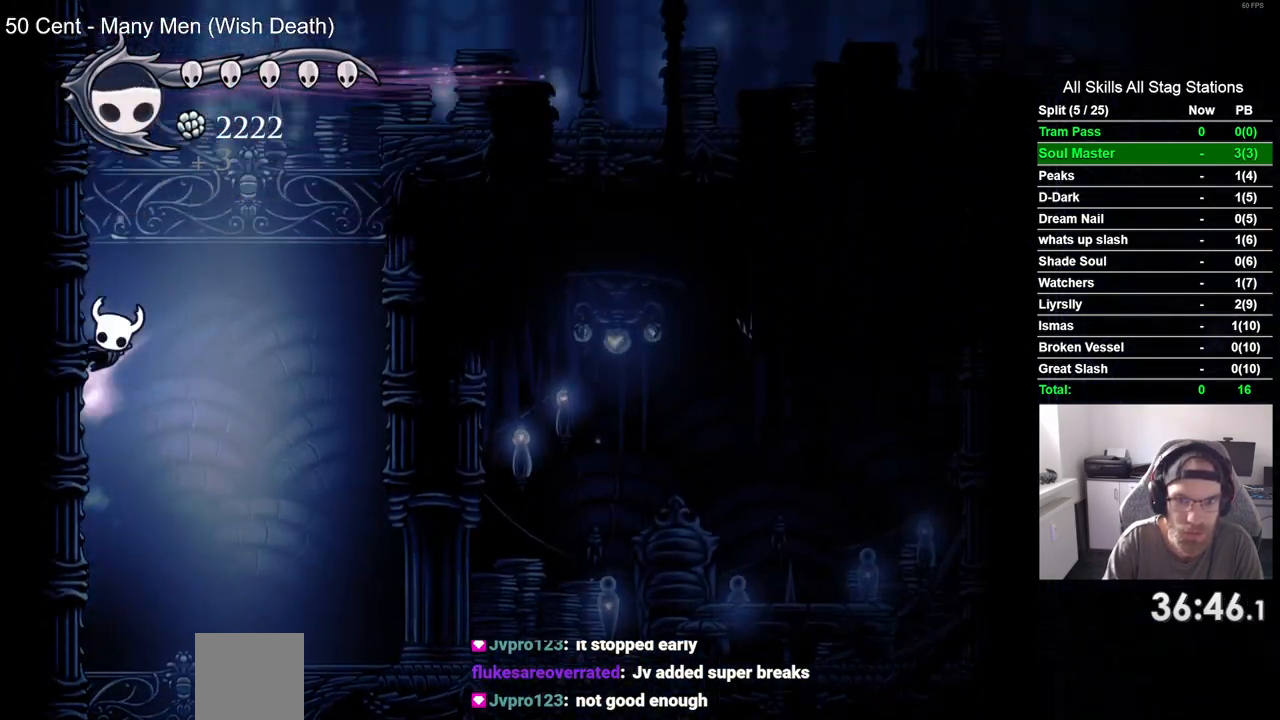
{"buttons": ["CROSS", "DPAD_LEFT"], "left_stick": "center", "right_stick": "center", "events": [[183, "CROSS", "up"], [267, "CROSS", "down"]]}
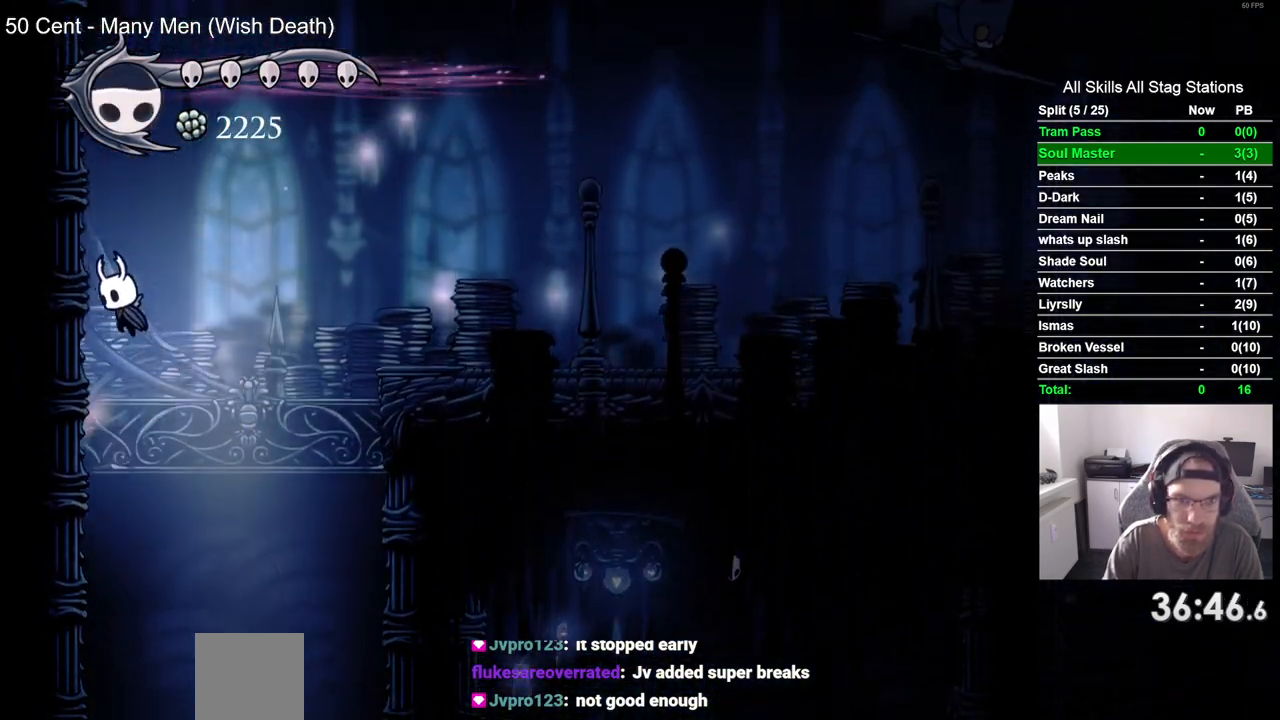
{"buttons": ["CROSS"], "left_stick": "center", "right_stick": "center", "events": [[17, "CROSS", "up"], [117, "CROSS", "down"], [233, "DPAD_UP", "down"], [267, "DPAD_LEFT", "up"], [350, "DPAD_UP", "up"]]}
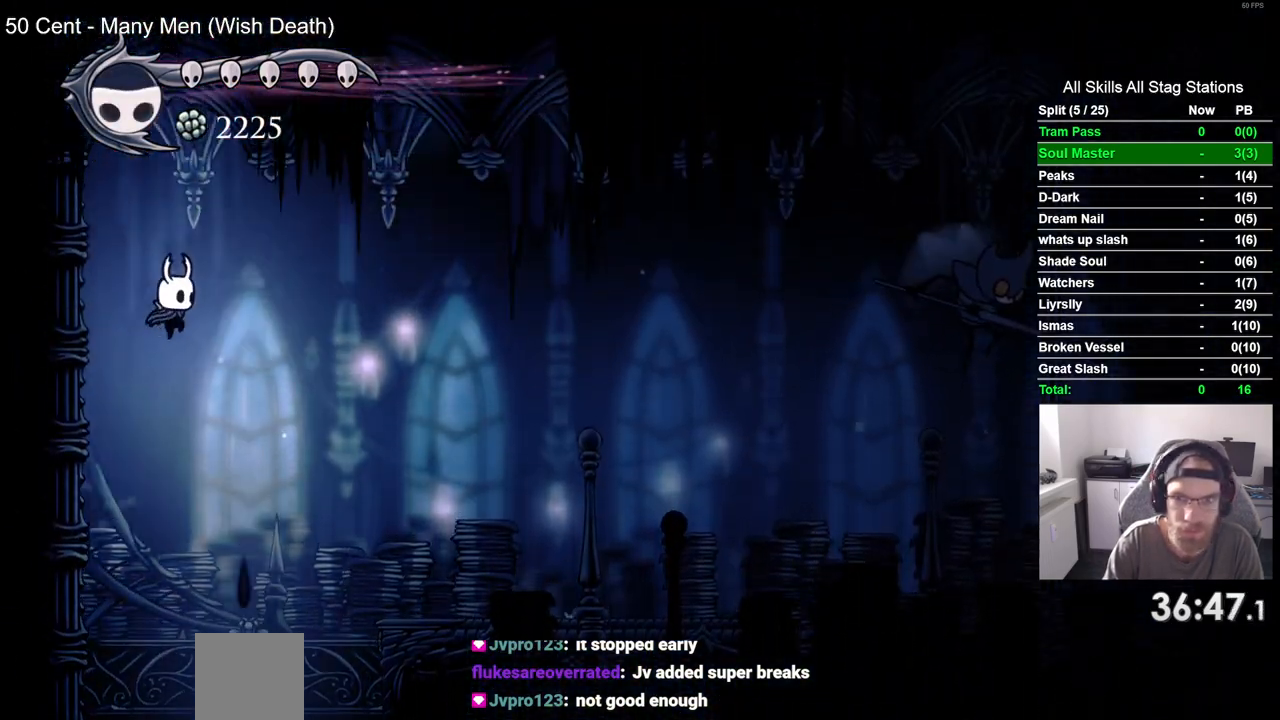
{"buttons": [], "left_stick": "center", "right_stick": "center", "events": [[117, "CROSS", "up"], [283, "R1", "down"], [417, "R1", "up"]]}
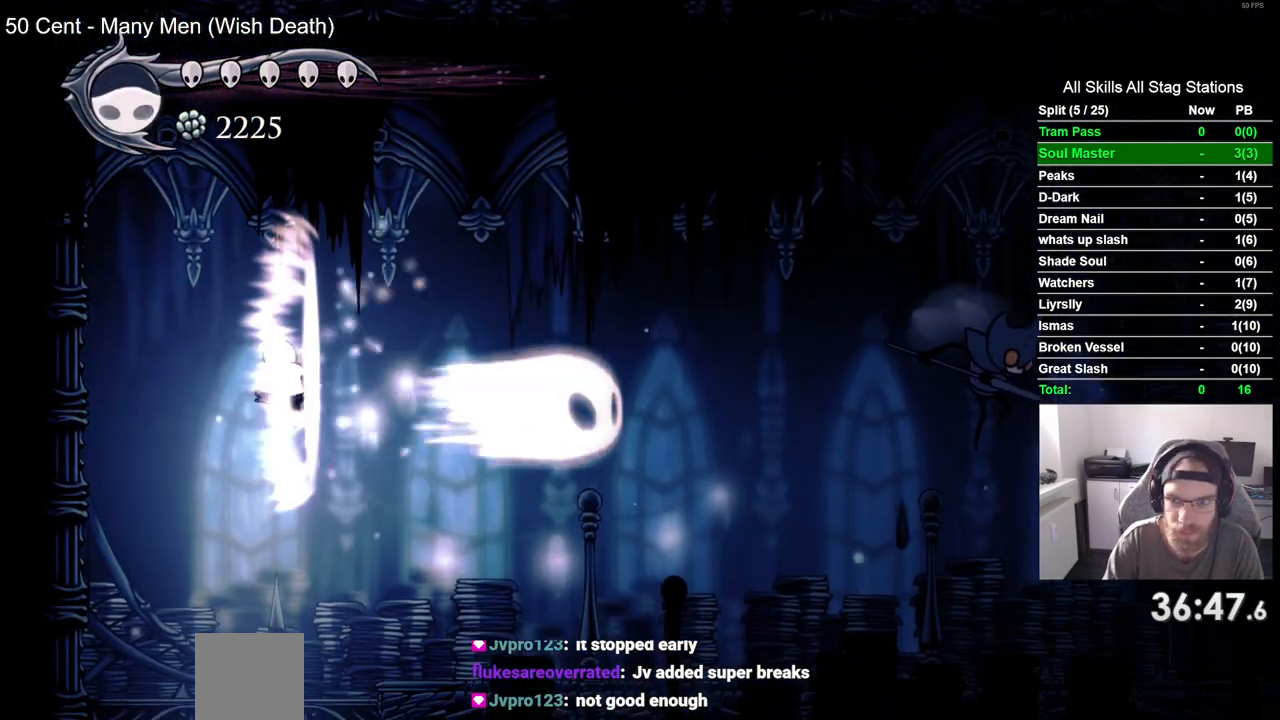
{"buttons": [], "left_stick": "center", "right_stick": "center", "events": []}
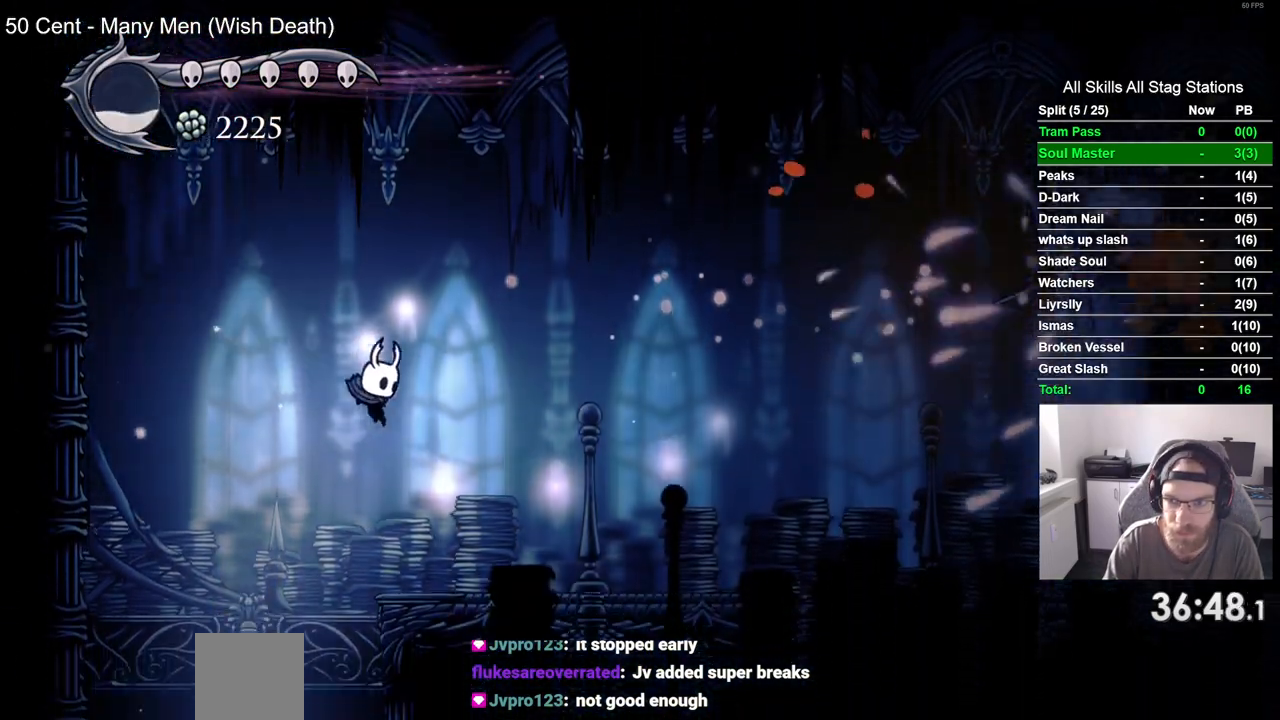
{"buttons": [], "left_stick": "center", "right_stick": "center", "events": [[150, "R2", "down"], [350, "R2", "up"]]}
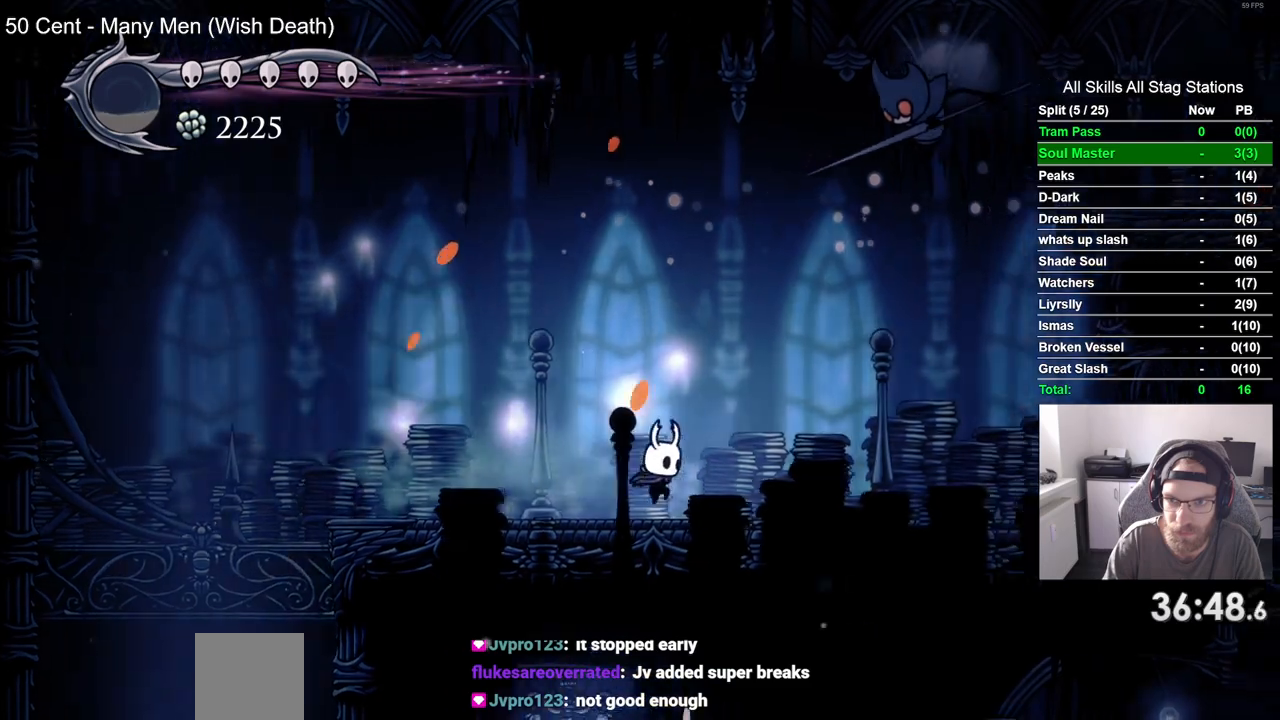
{"buttons": [], "left_stick": "center", "right_stick": "center", "events": []}
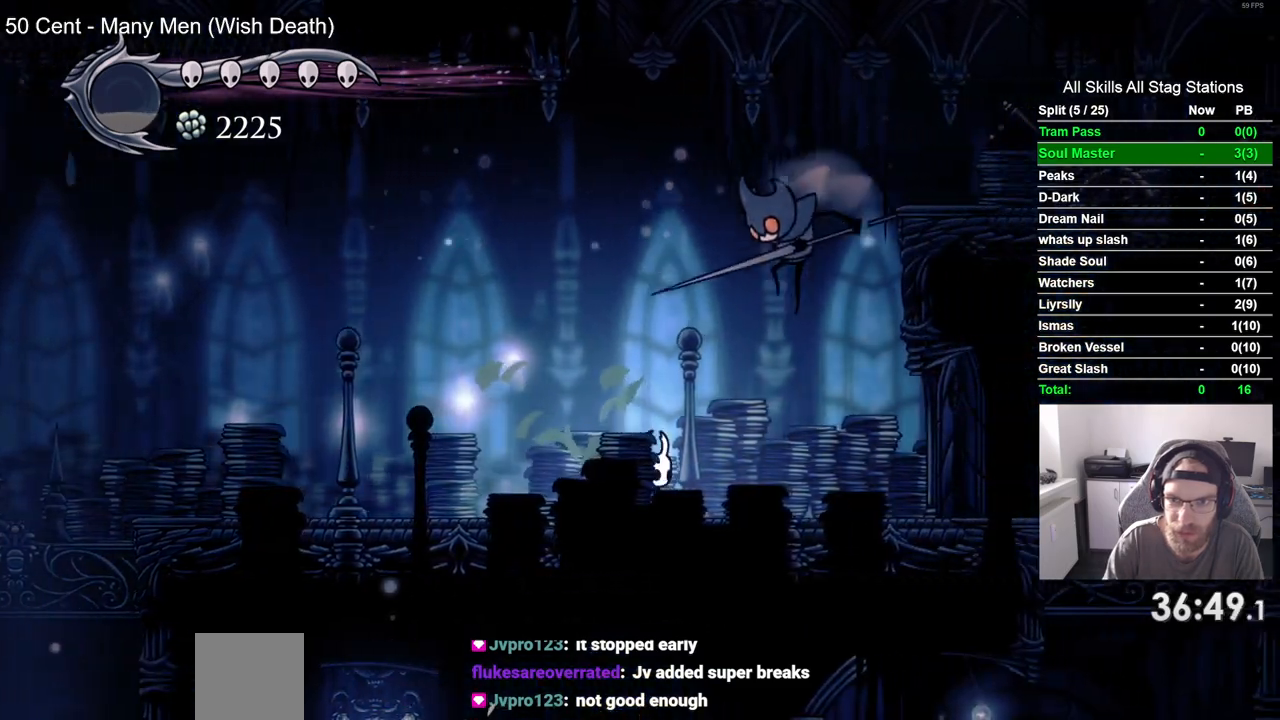
{"buttons": ["DPAD_LEFT"], "left_stick": "center", "right_stick": "center", "events": [[117, "CROSS", "down"], [217, "SQUARE", "down"], [333, "SQUARE", "up"], [350, "CROSS", "up"], [417, "DPAD_LEFT", "down"]]}
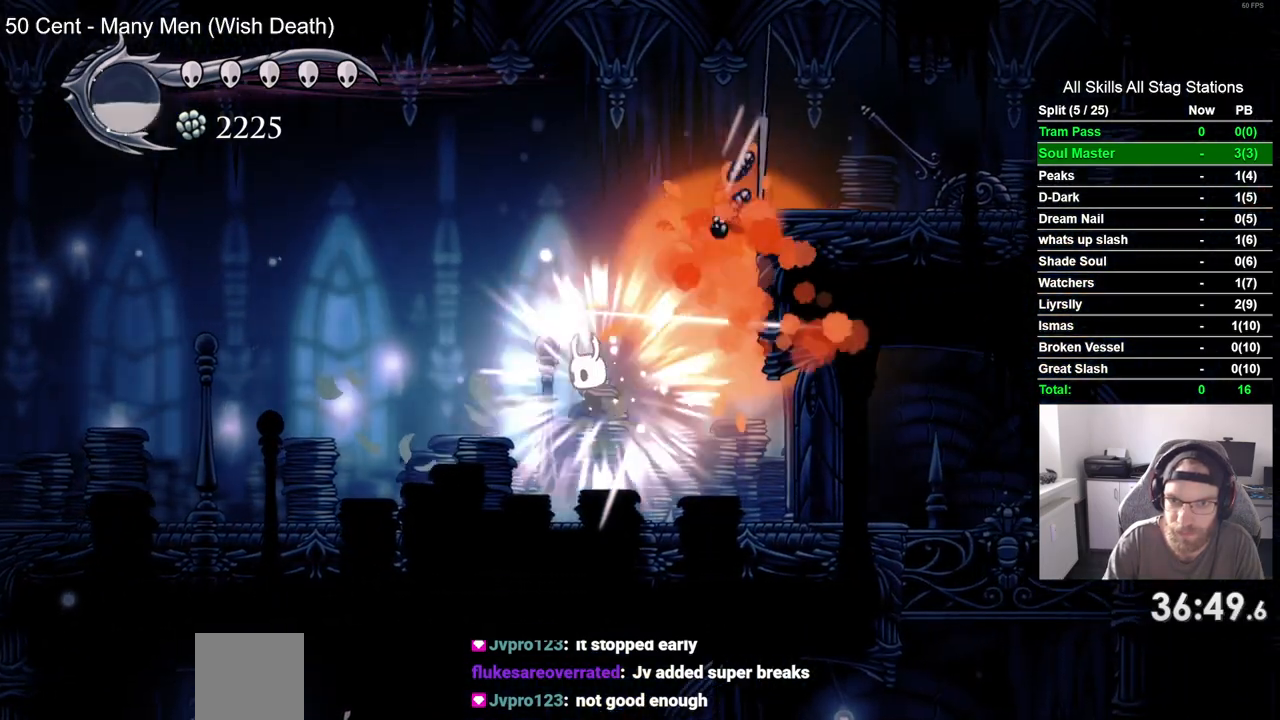
{"buttons": ["CROSS"], "left_stick": "center", "right_stick": "center", "events": [[83, "DPAD_UP", "down"], [100, "DPAD_LEFT", "up"], [117, "DPAD_UP", "up"], [333, "CROSS", "down"]]}
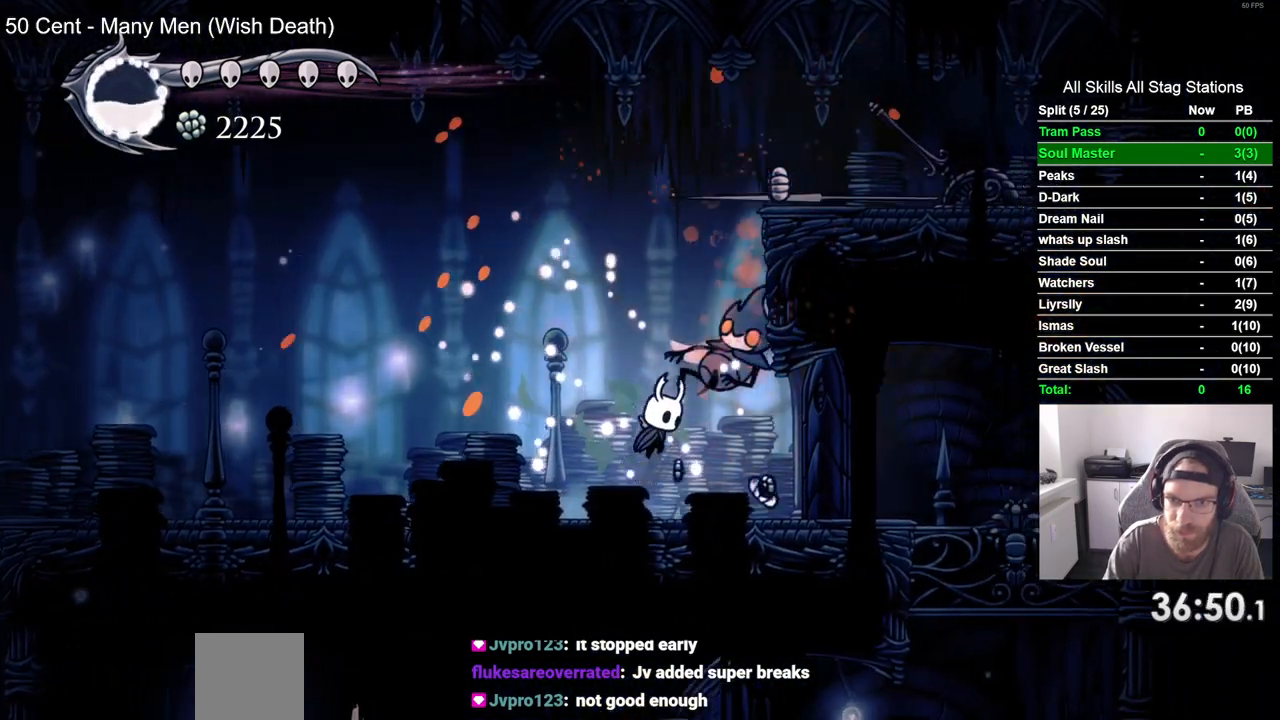
{"buttons": ["CROSS"], "left_stick": "center", "right_stick": "center", "events": []}
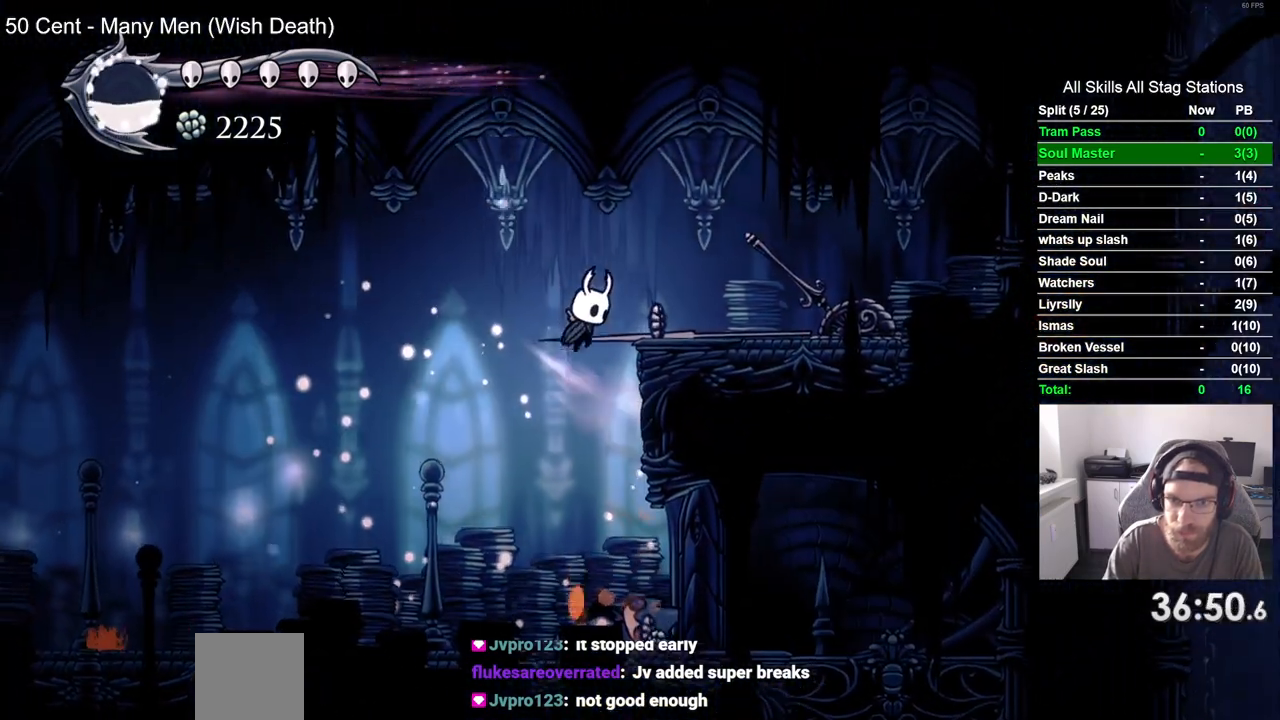
{"buttons": ["DPAD_LEFT"], "left_stick": "center", "right_stick": "center", "events": [[83, "CROSS", "up"], [283, "SQUARE", "down"], [417, "DPAD_LEFT", "down"], [417, "SQUARE", "up"]]}
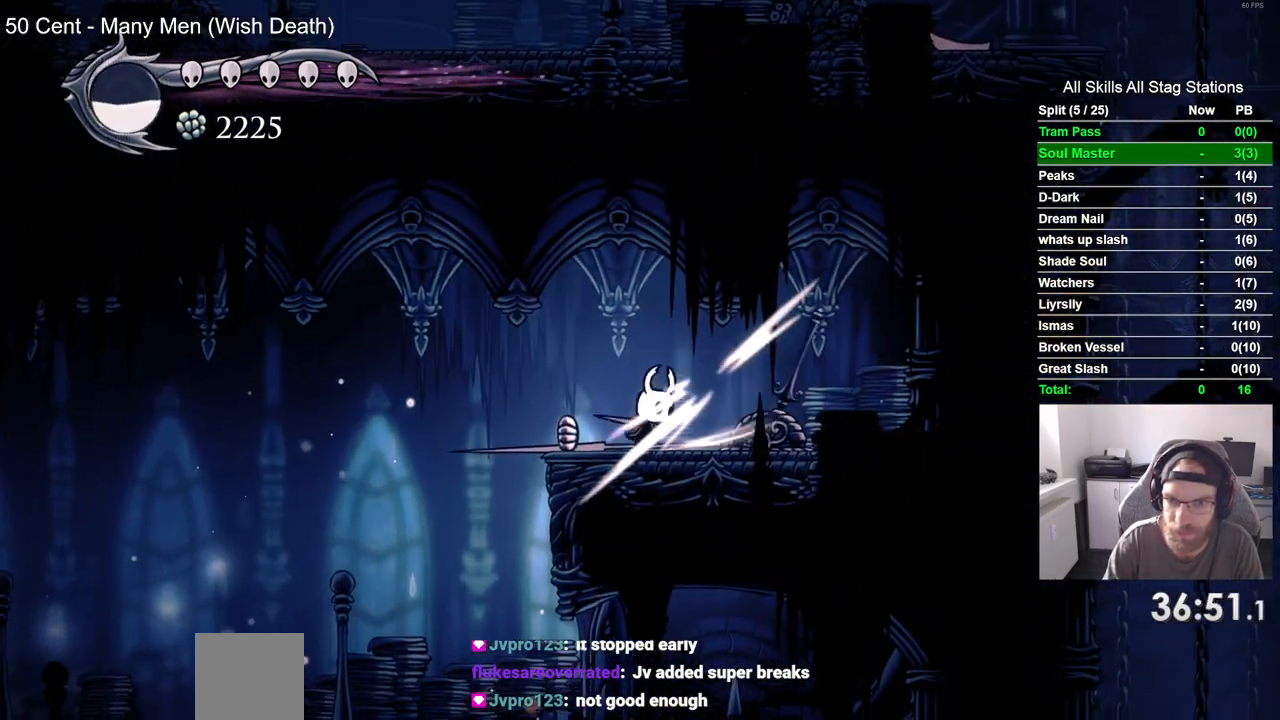
{"buttons": ["DPAD_LEFT"], "left_stick": "center", "right_stick": "center", "events": []}
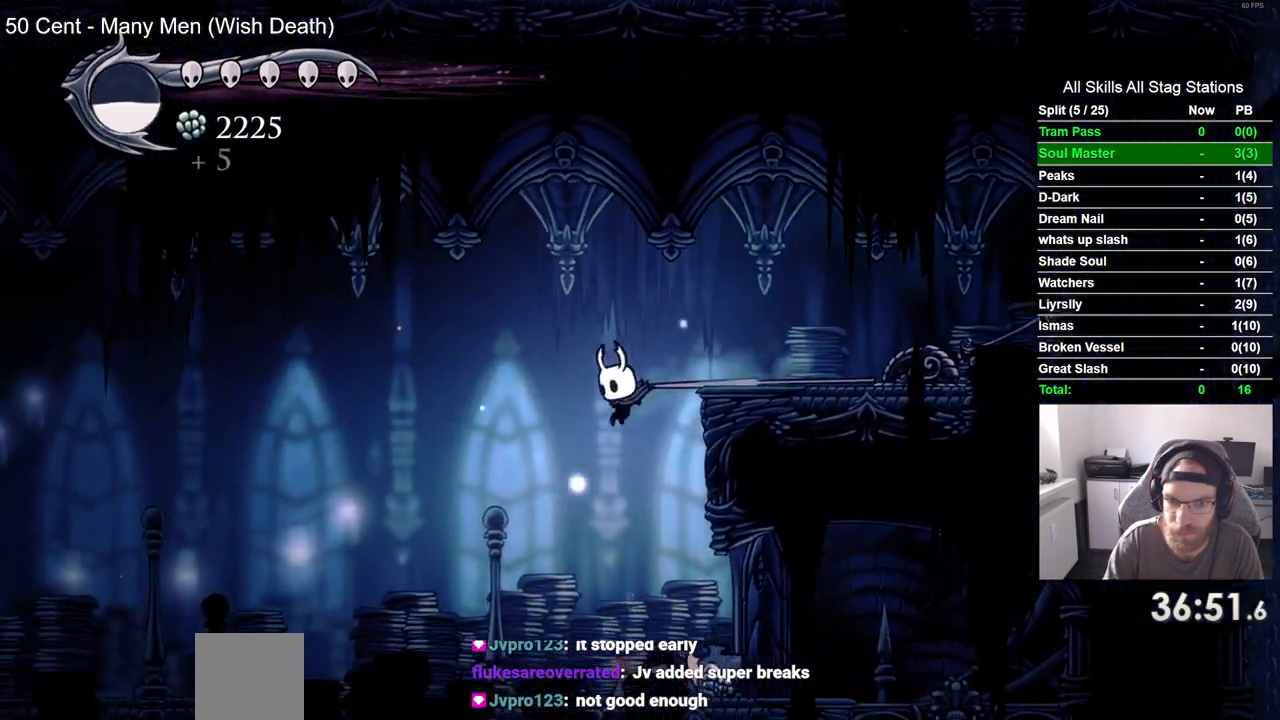
{"buttons": ["R2"], "left_stick": "center", "right_stick": "center", "events": [[83, "DPAD_UP", "down"], [100, "DPAD_LEFT", "up"], [267, "DPAD_UP", "up"], [483, "R2", "down"]]}
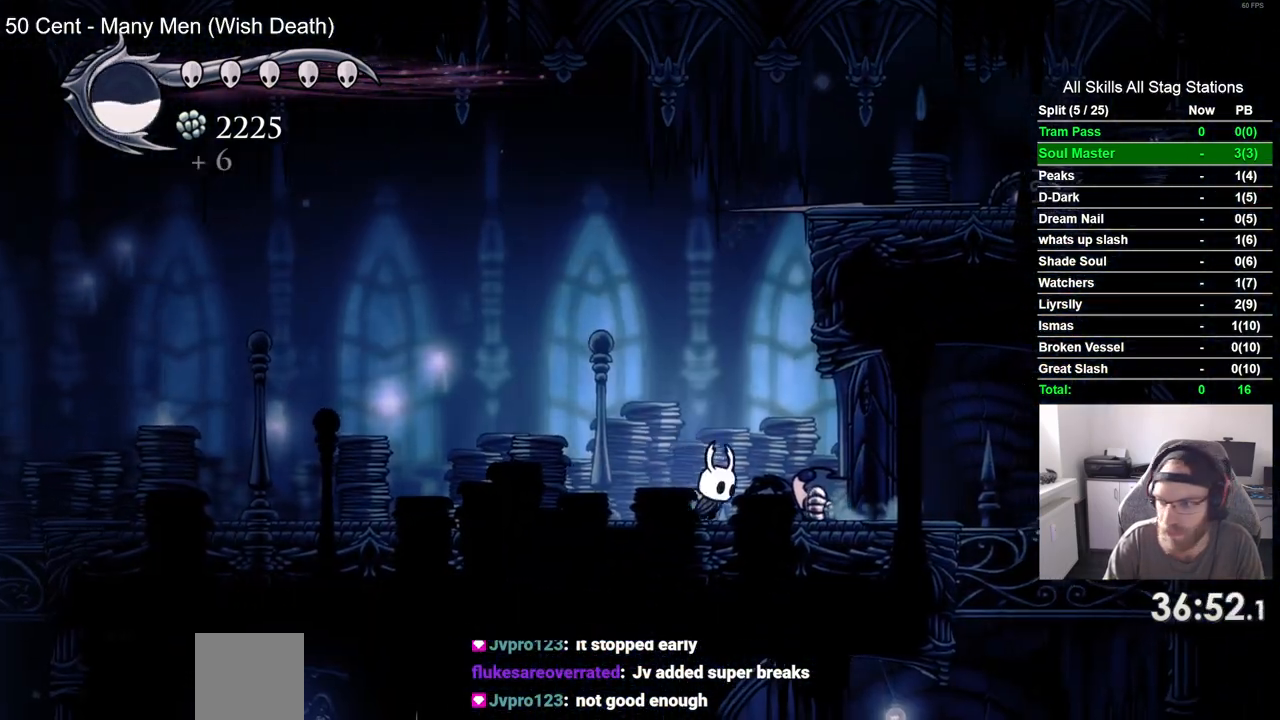
{"buttons": [], "left_stick": "center", "right_stick": "center", "events": [[217, "R2", "up"]]}
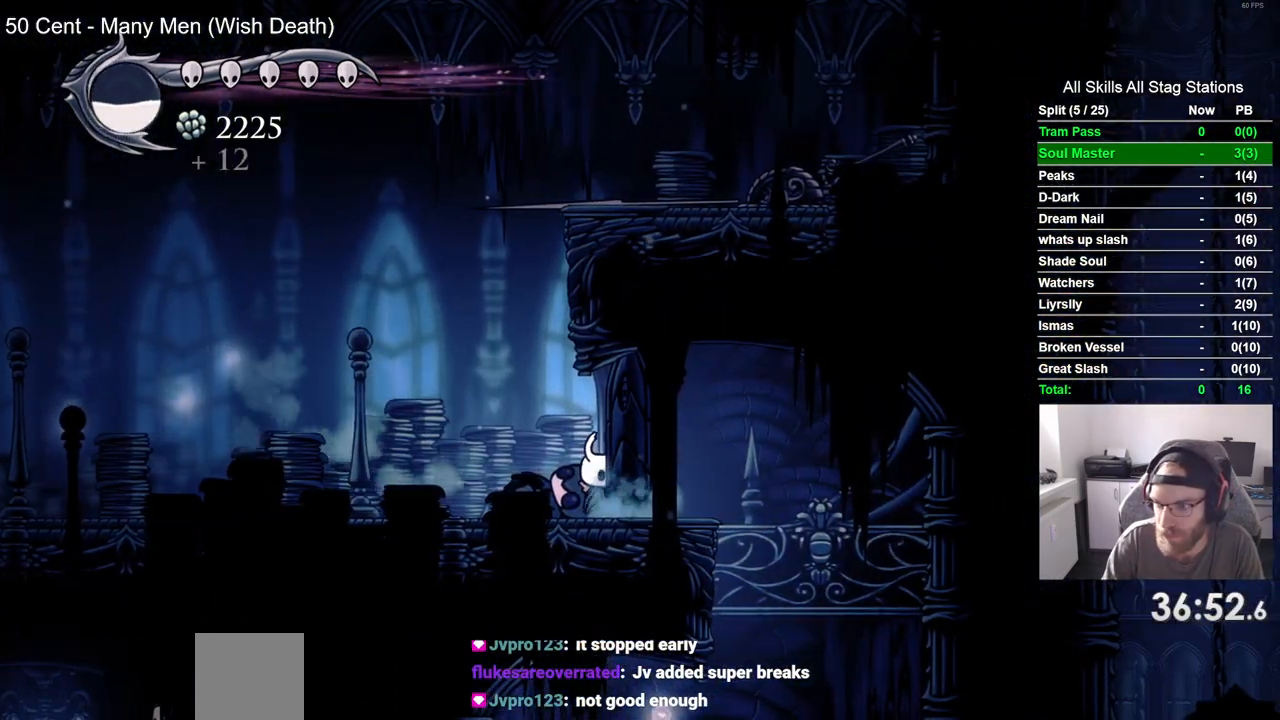
{"buttons": [], "left_stick": "center", "right_stick": "center", "events": []}
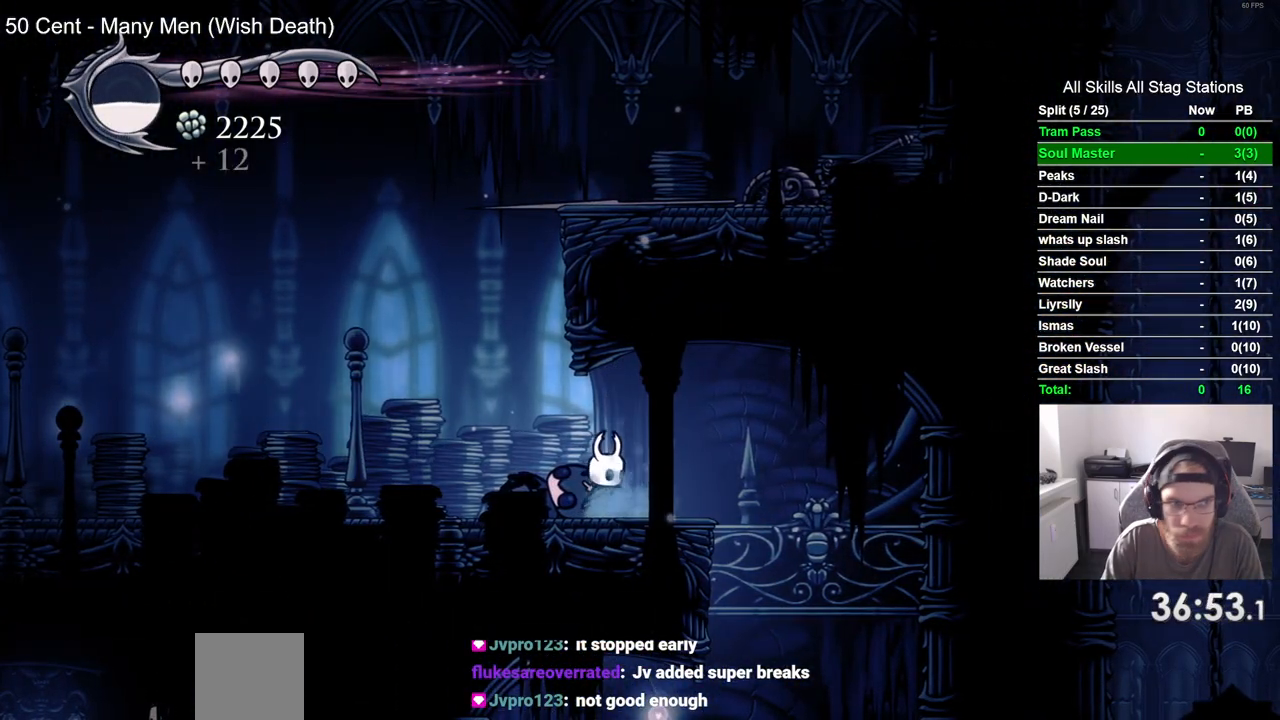
{"buttons": [], "left_stick": "center", "right_stick": "center", "events": []}
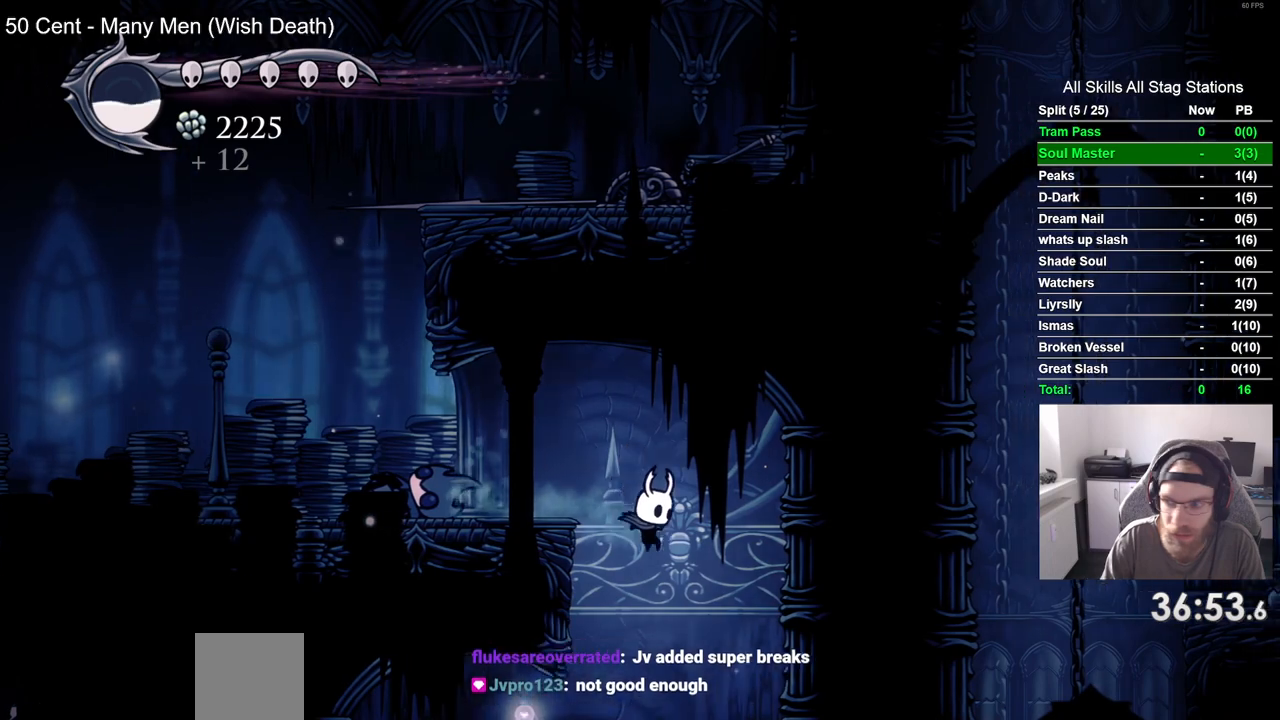
{"buttons": [], "left_stick": "center", "right_stick": "center", "events": []}
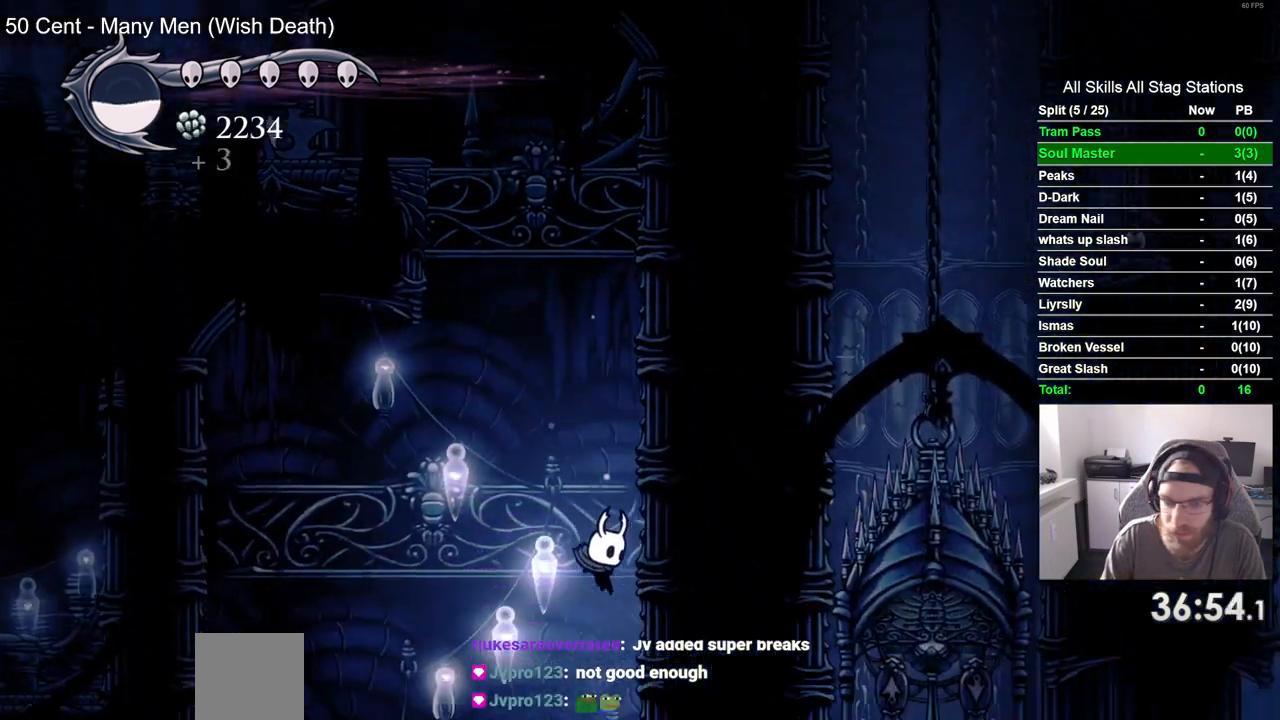
{"buttons": [], "left_stick": "center", "right_stick": "center", "events": []}
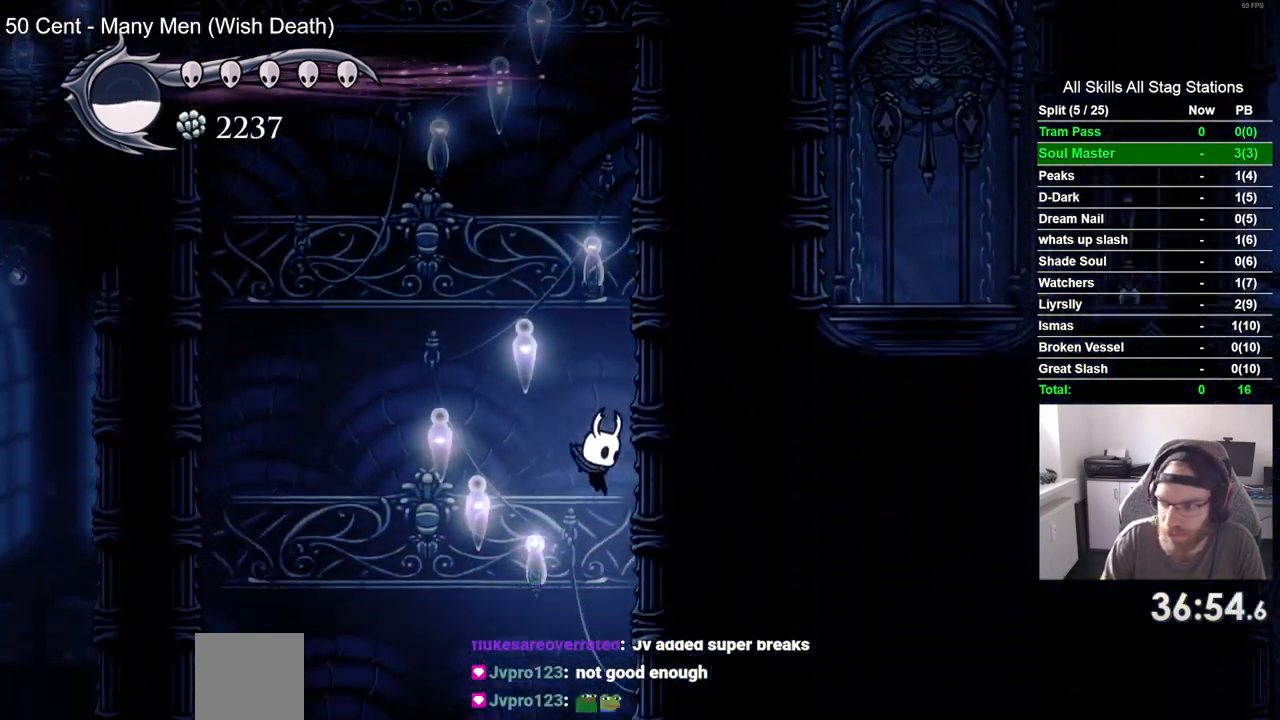
{"buttons": [], "left_stick": "center", "right_stick": "center", "events": []}
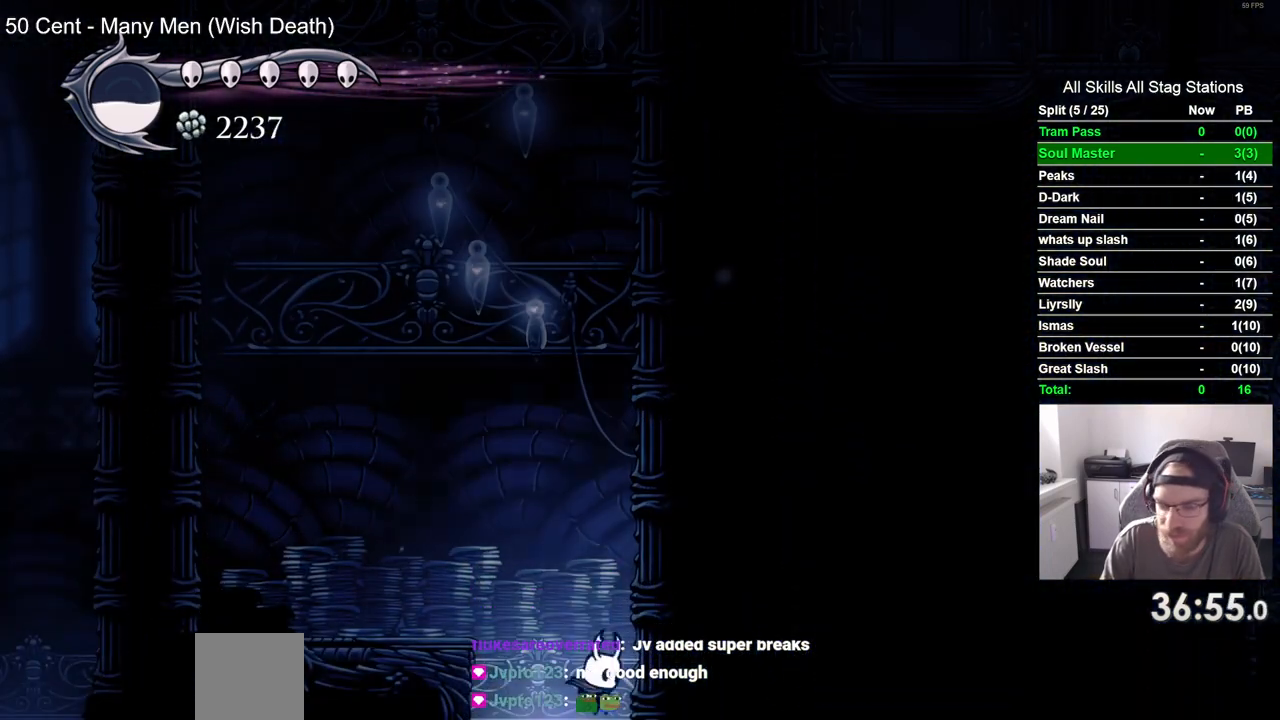
{"buttons": [], "left_stick": "center", "right_stick": "center", "events": []}